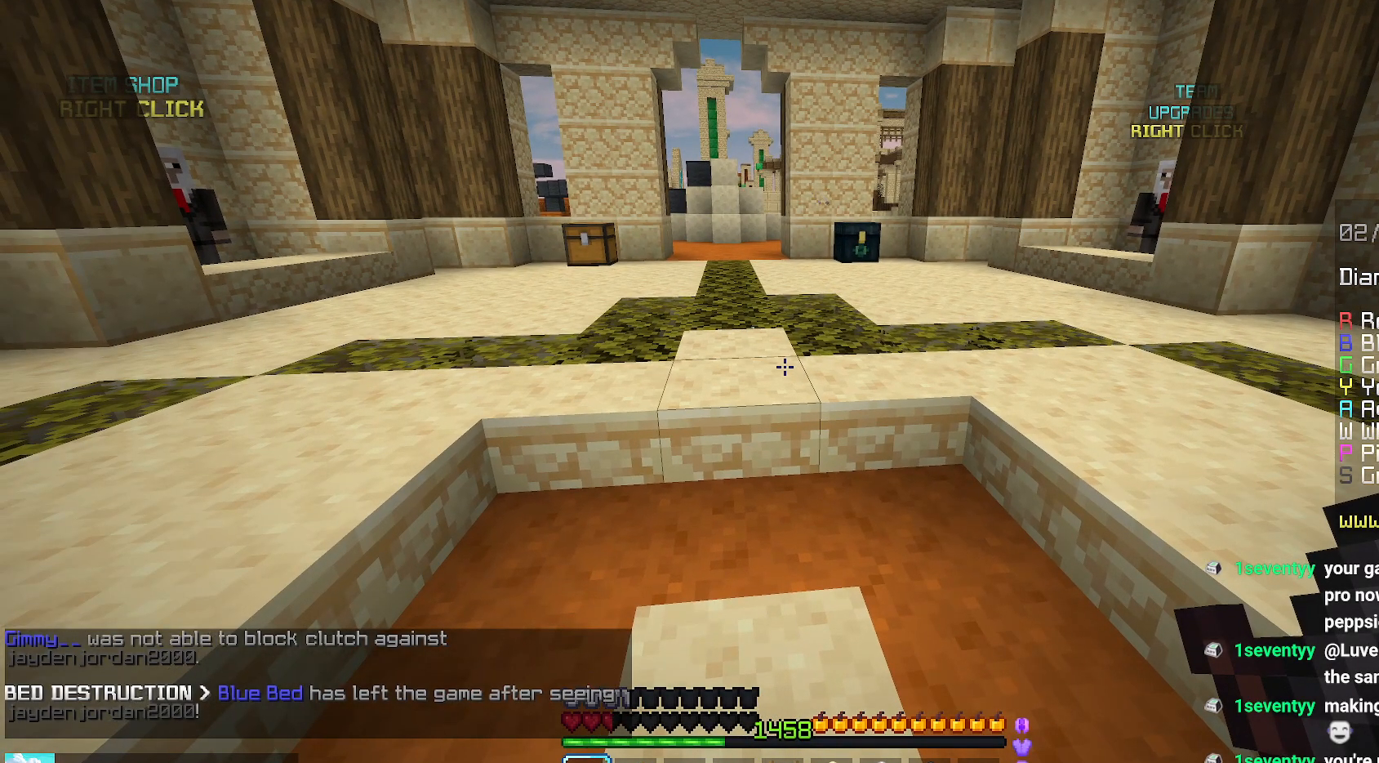
Gameplay with keyboard and mouse; each line is a JSON object with the keys and mouse buttons held at the frame after it. "events" lists presses ("down") and releases ("up") of "down", "left", "right", "space", "up", "mouse_left" and "mouse_right" between this image and that frame as [ms after this image, input, new state], when the widget could be followed in between. "mouse_left", "mouse_right" = the "left", "right" buttons of the "mouse" list. No other keys are recorded. Fast repeated clicks can show as one long hold. Mouse movement is not recorded.
{"keys": ["left", "up"], "mouse": [], "events": [[167, "up", "down"], [184, "left", "down"]]}
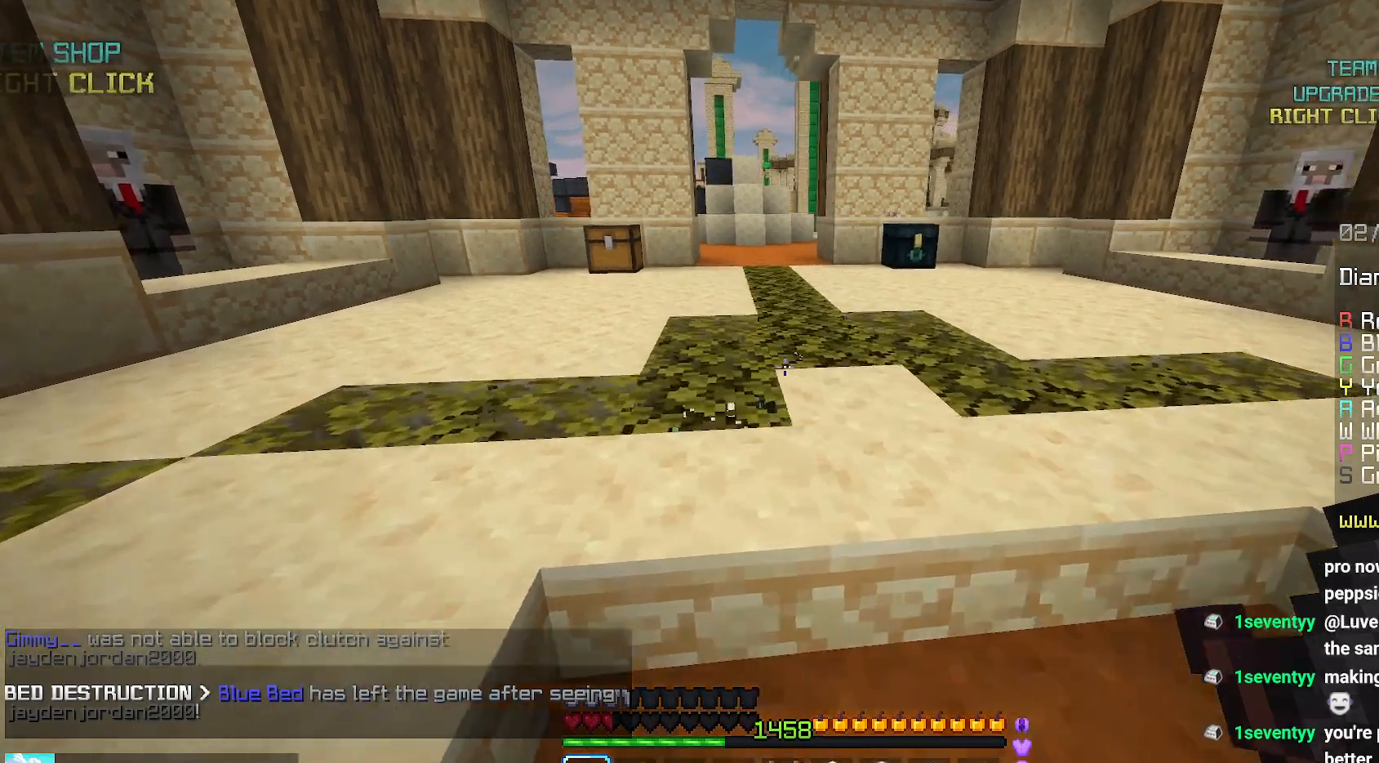
{"keys": [], "mouse": [], "events": [[267, "space", "down"], [350, "left", "up"], [450, "space", "up"], [450, "up", "up"]]}
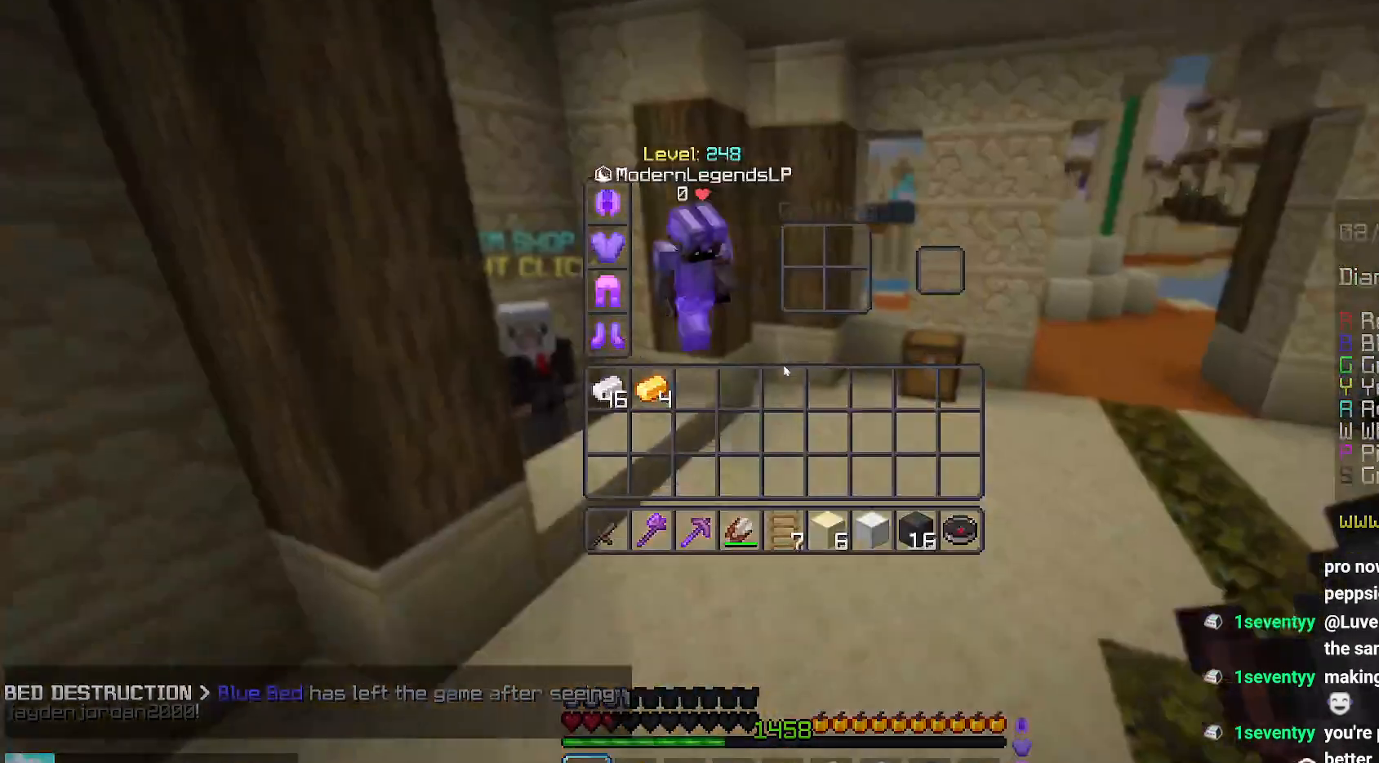
{"keys": ["up"], "mouse": [], "events": [[367, "up", "down"]]}
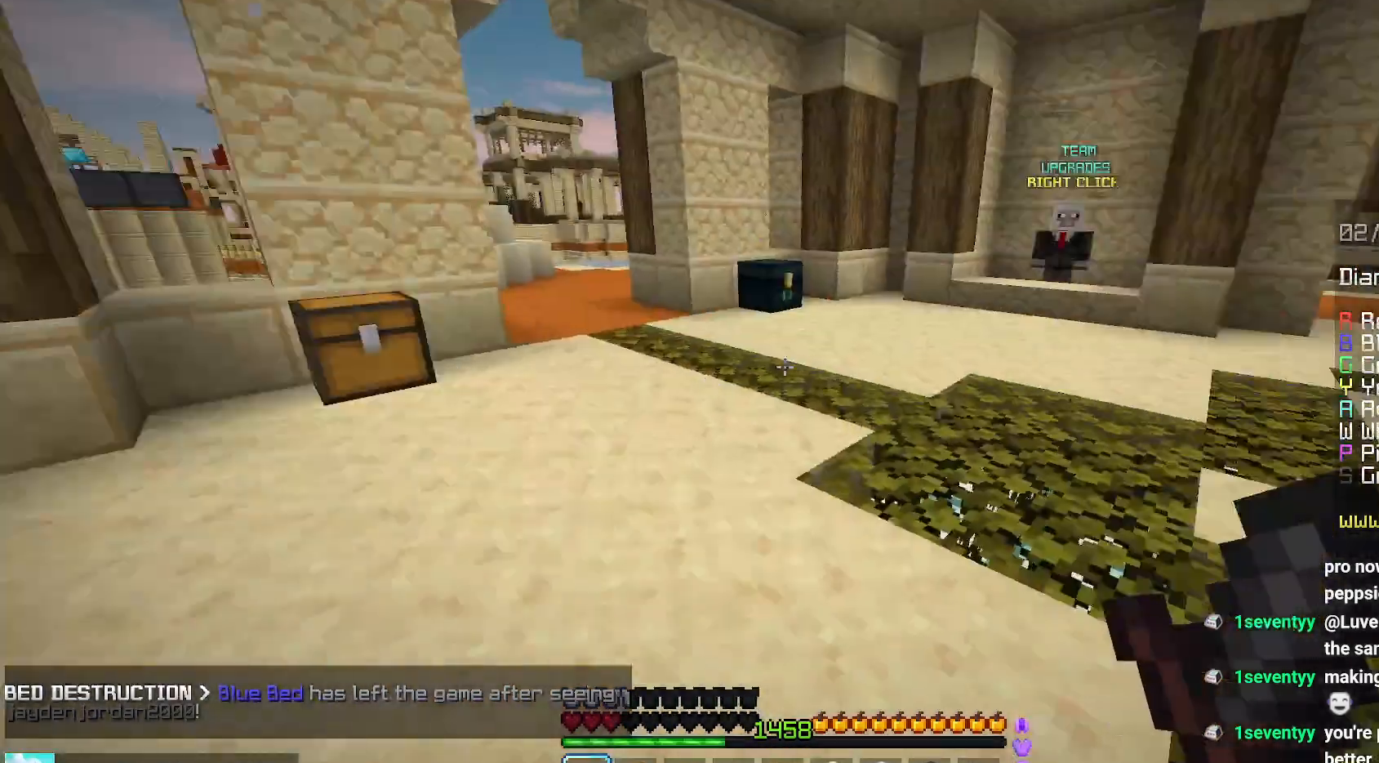
{"keys": ["up"], "mouse": [], "events": []}
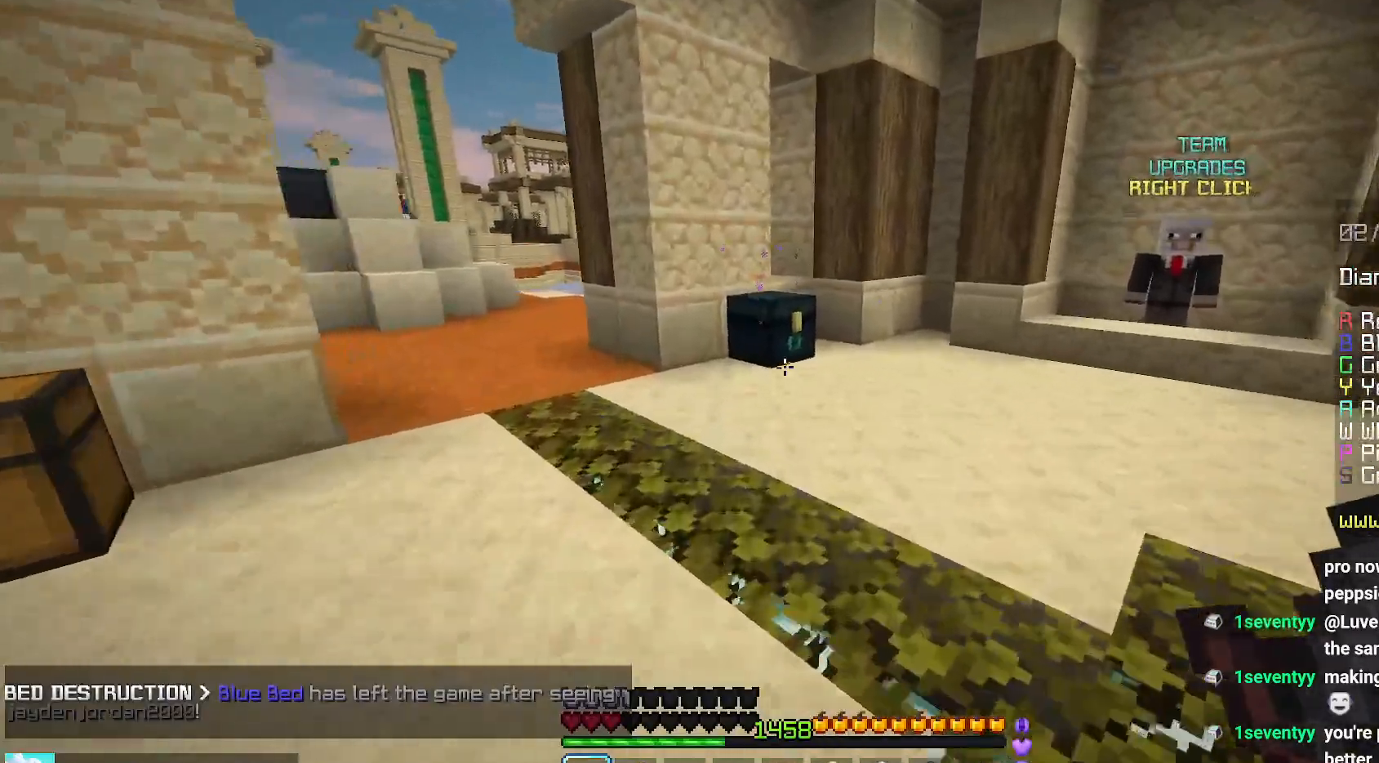
{"keys": ["down", "left"], "mouse": [], "events": [[200, "left", "down"], [317, "mouse_right", "down"], [334, "up", "up"], [450, "down", "down"], [484, "mouse_right", "up"]]}
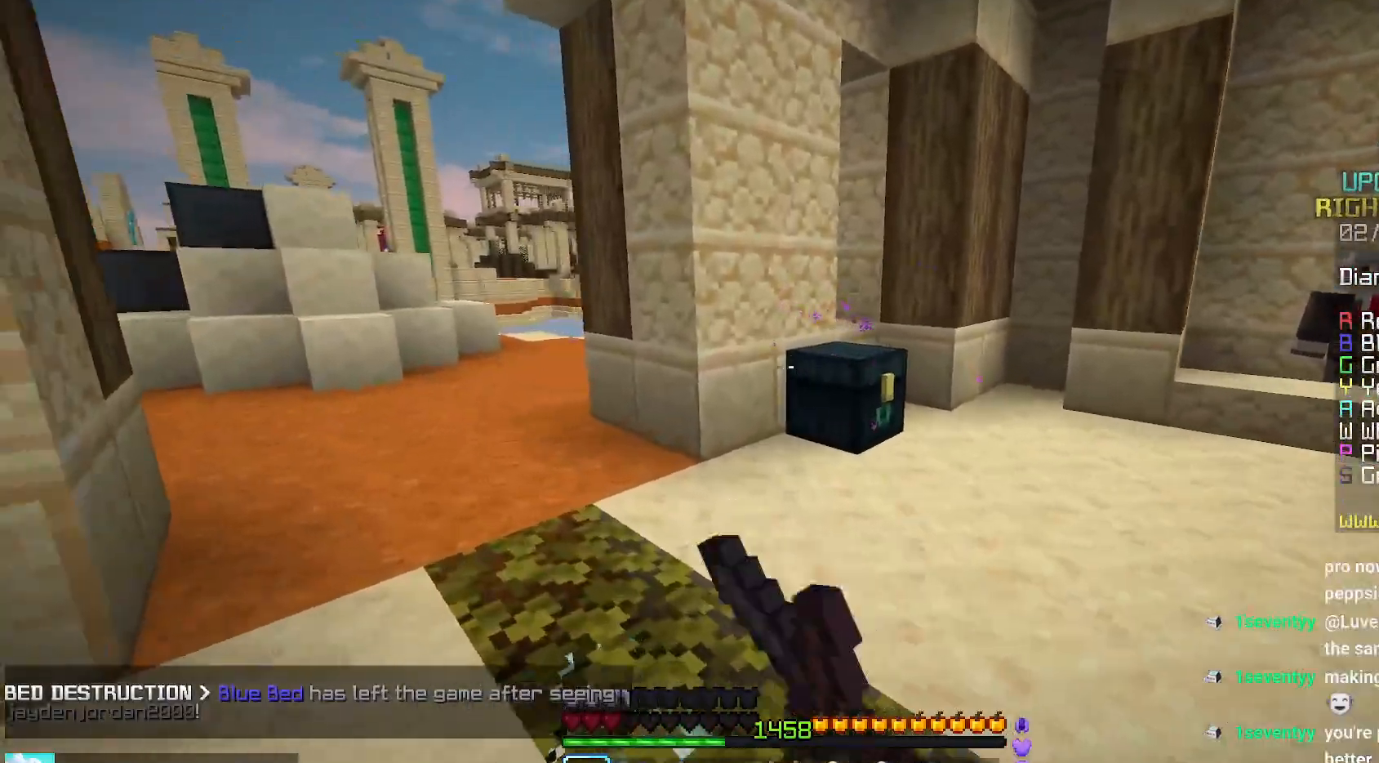
{"keys": [], "mouse": [], "events": [[67, "down", "up"], [67, "left", "up"]]}
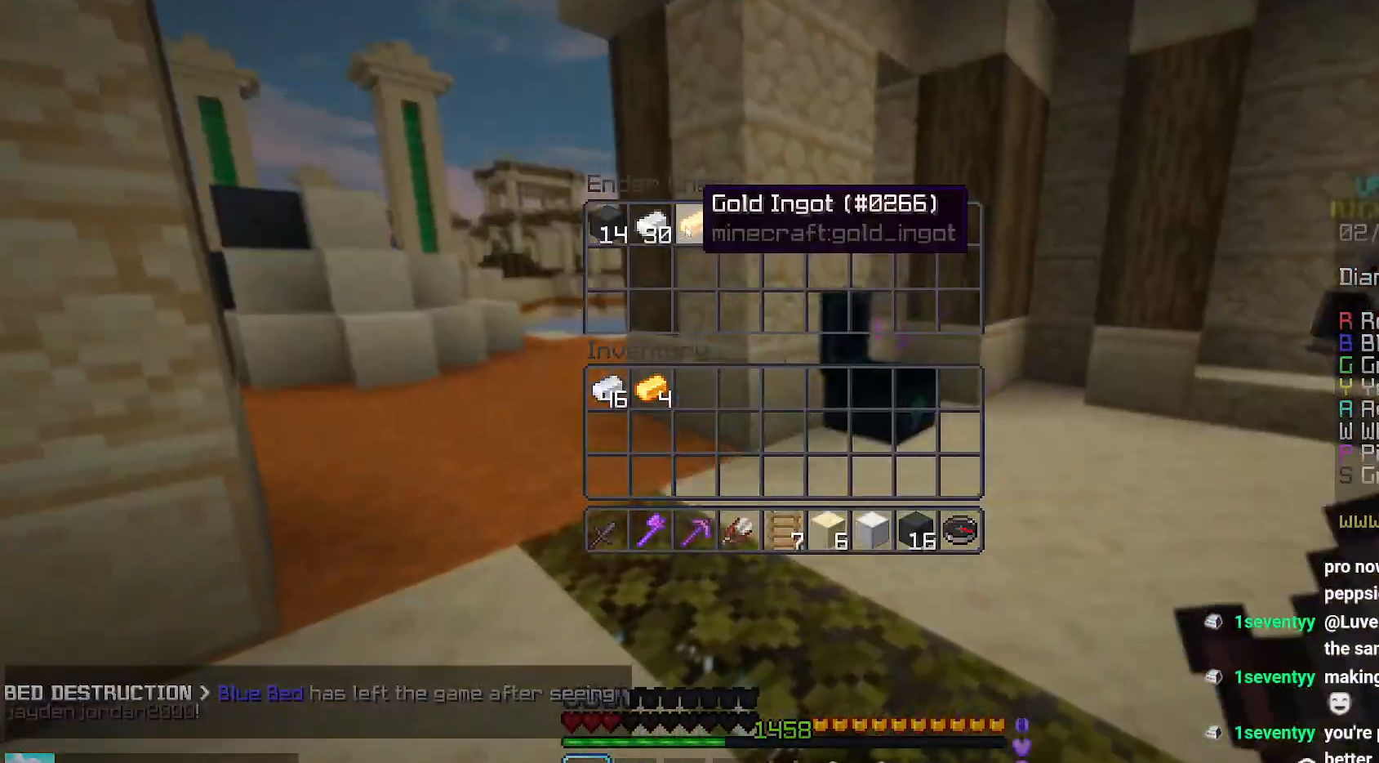
{"keys": ["up"], "mouse": [], "events": [[200, "left", "down"], [217, "up", "down"], [467, "left", "up"]]}
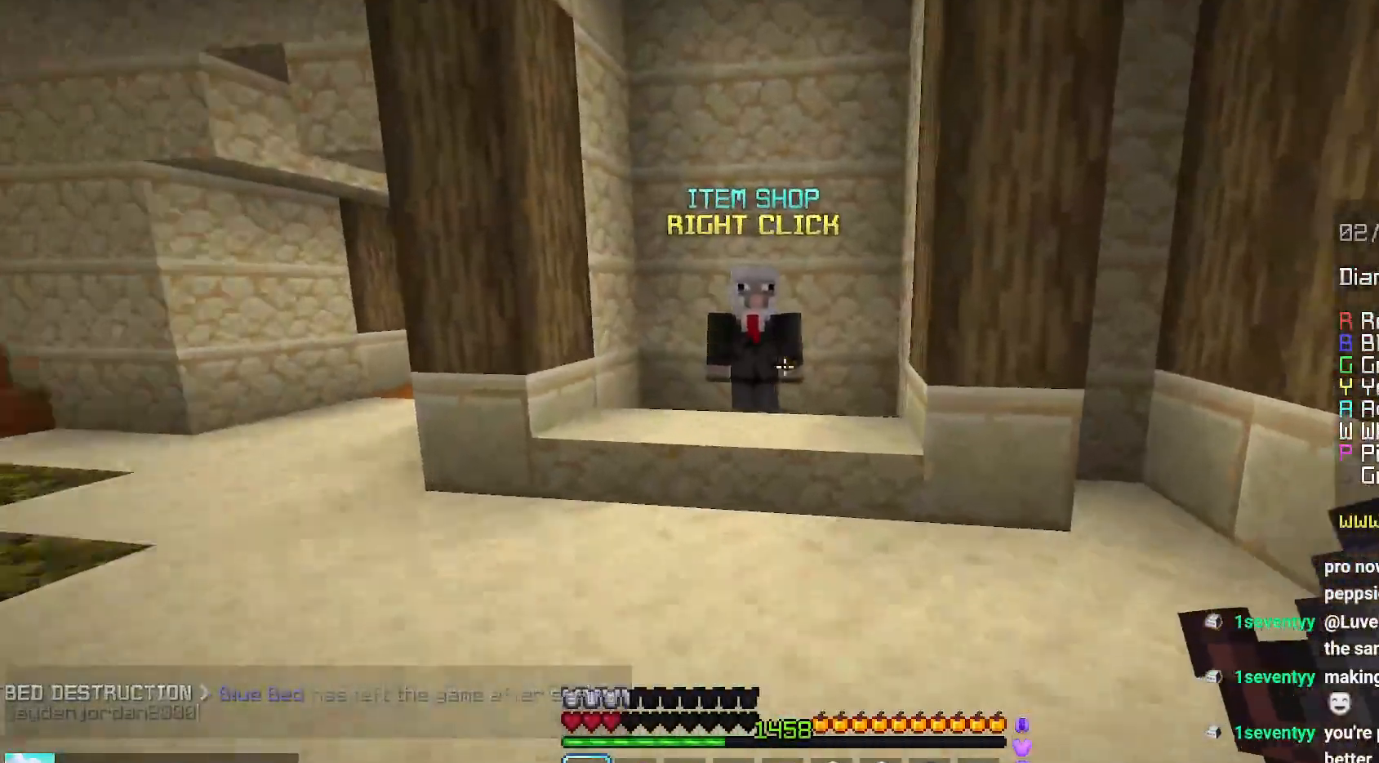
{"keys": [], "mouse": [], "events": [[300, "mouse_right", "down"], [400, "up", "up"], [467, "mouse_right", "up"]]}
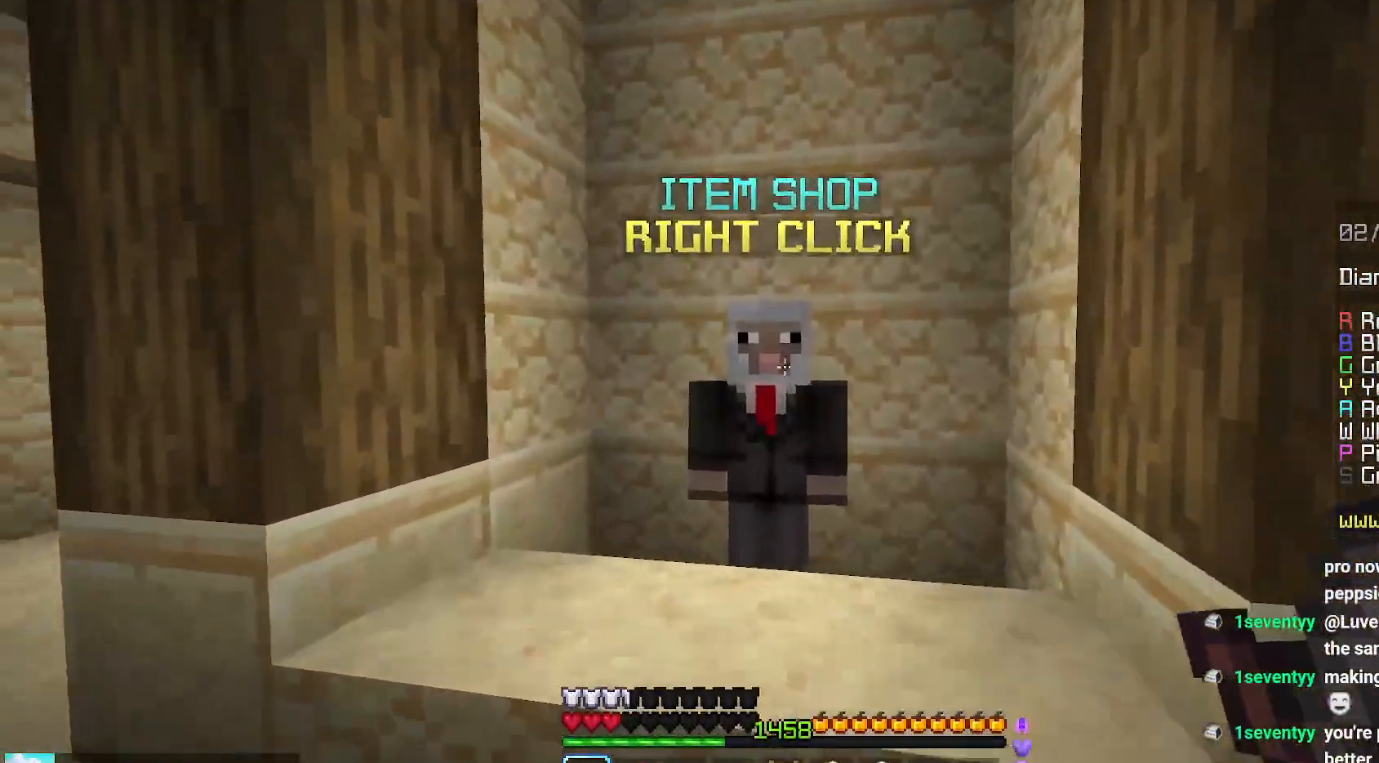
{"keys": [], "mouse": [], "events": []}
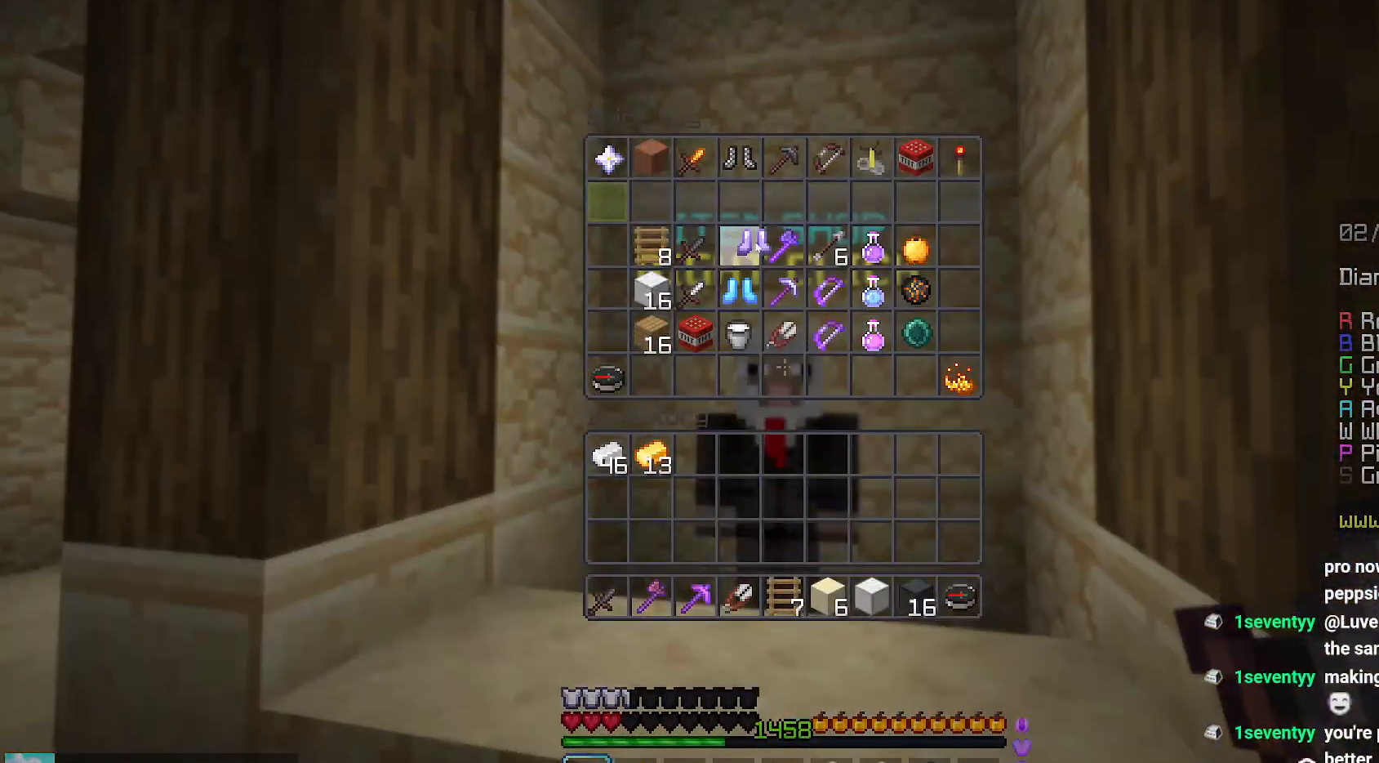
{"keys": ["right", "up"], "mouse": [], "events": [[350, "up", "down"], [417, "right", "down"]]}
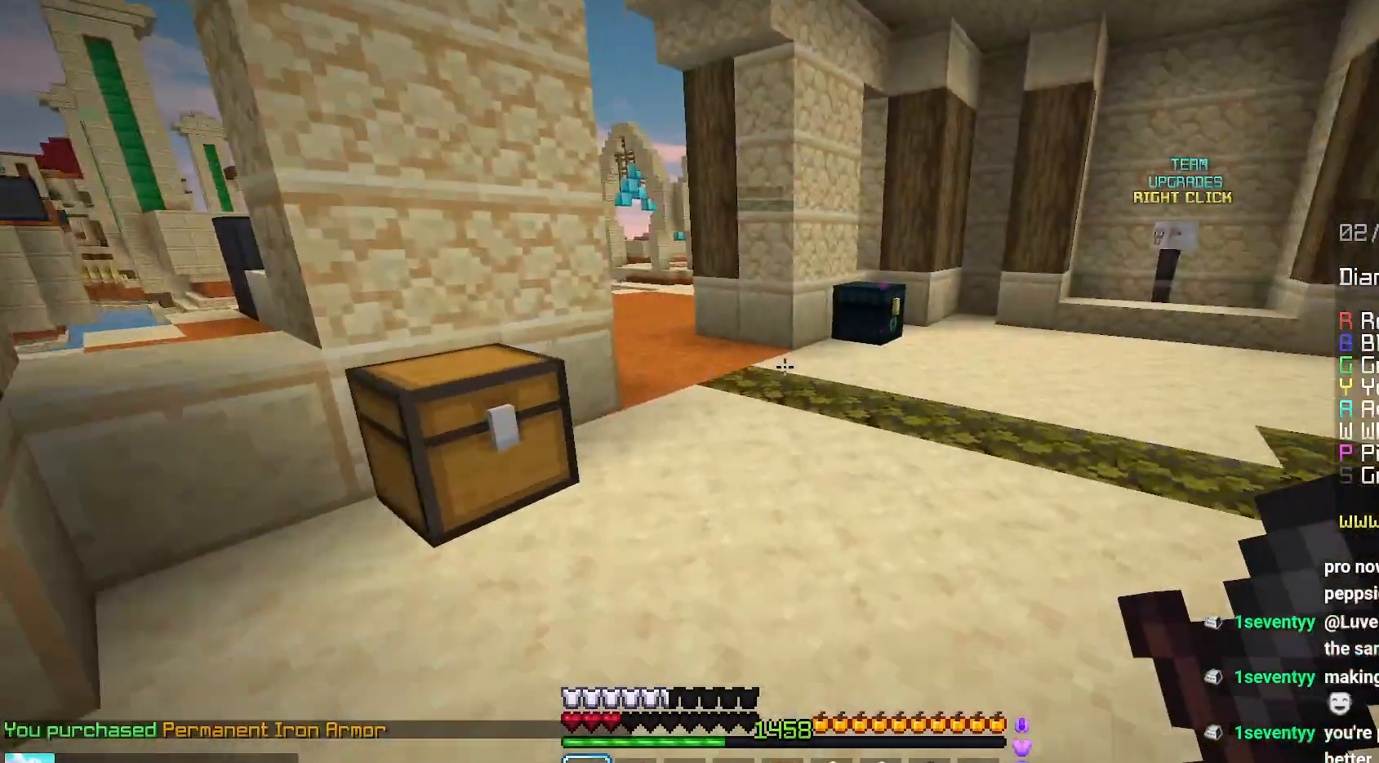
{"keys": ["right", "up"], "mouse": [], "events": []}
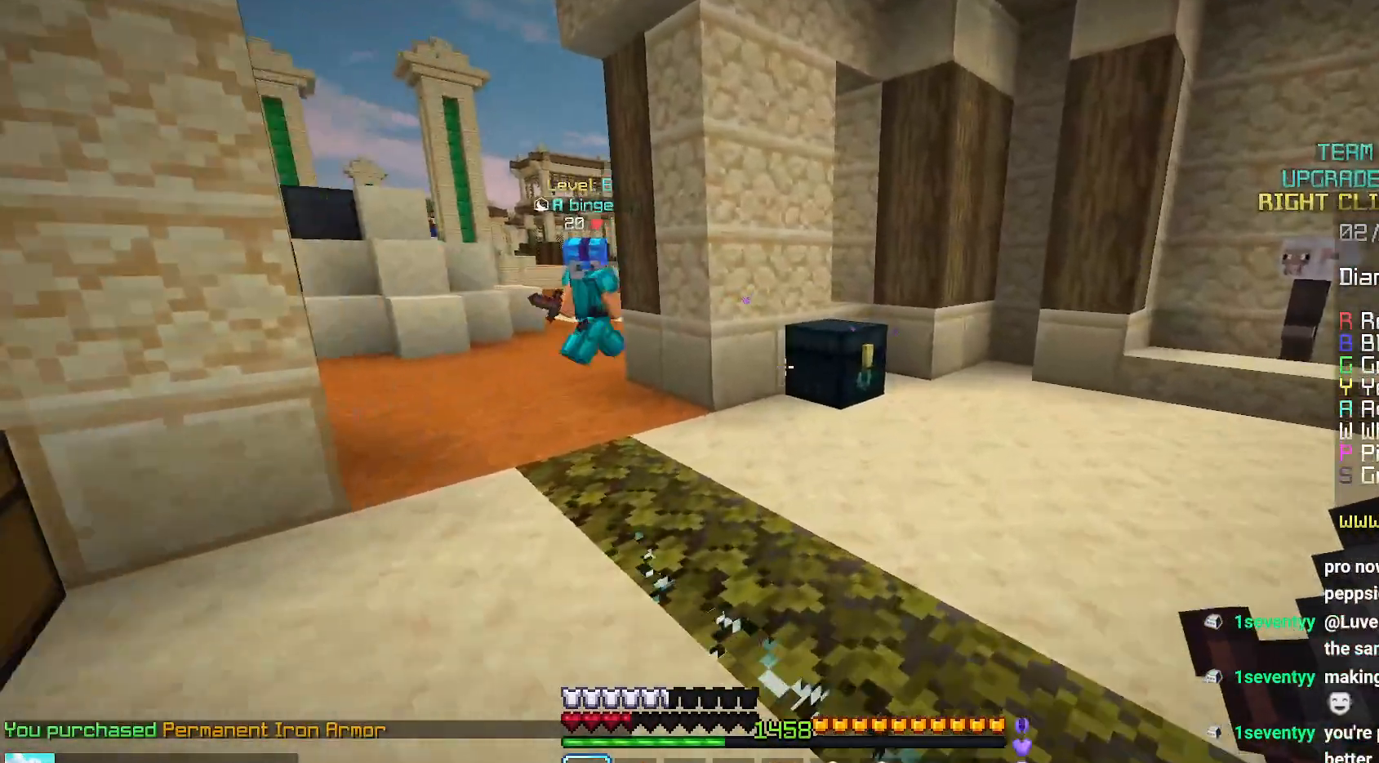
{"keys": [], "mouse": [], "events": [[217, "mouse_right", "down"], [267, "space", "down"], [317, "mouse_right", "up"], [400, "space", "up"], [417, "right", "up"], [417, "up", "up"]]}
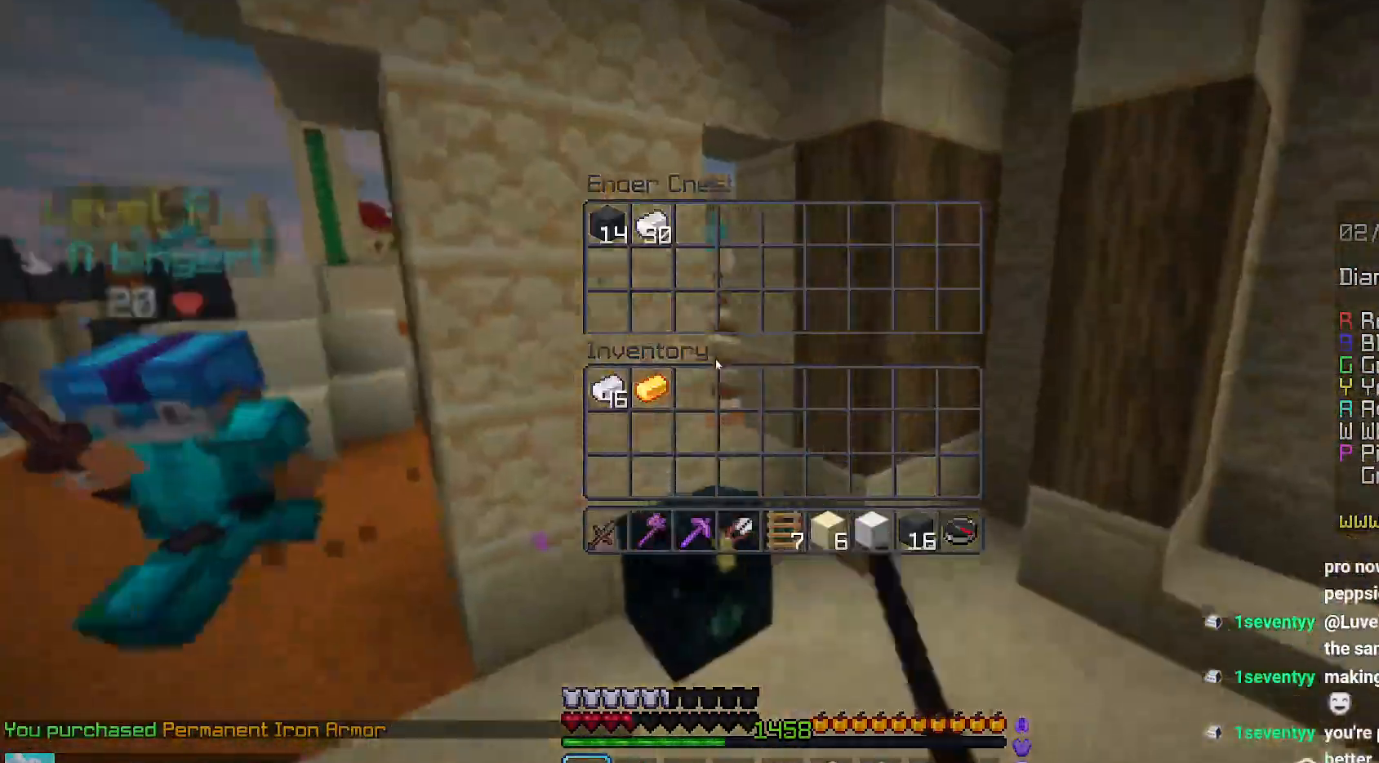
{"keys": [], "mouse": [], "events": []}
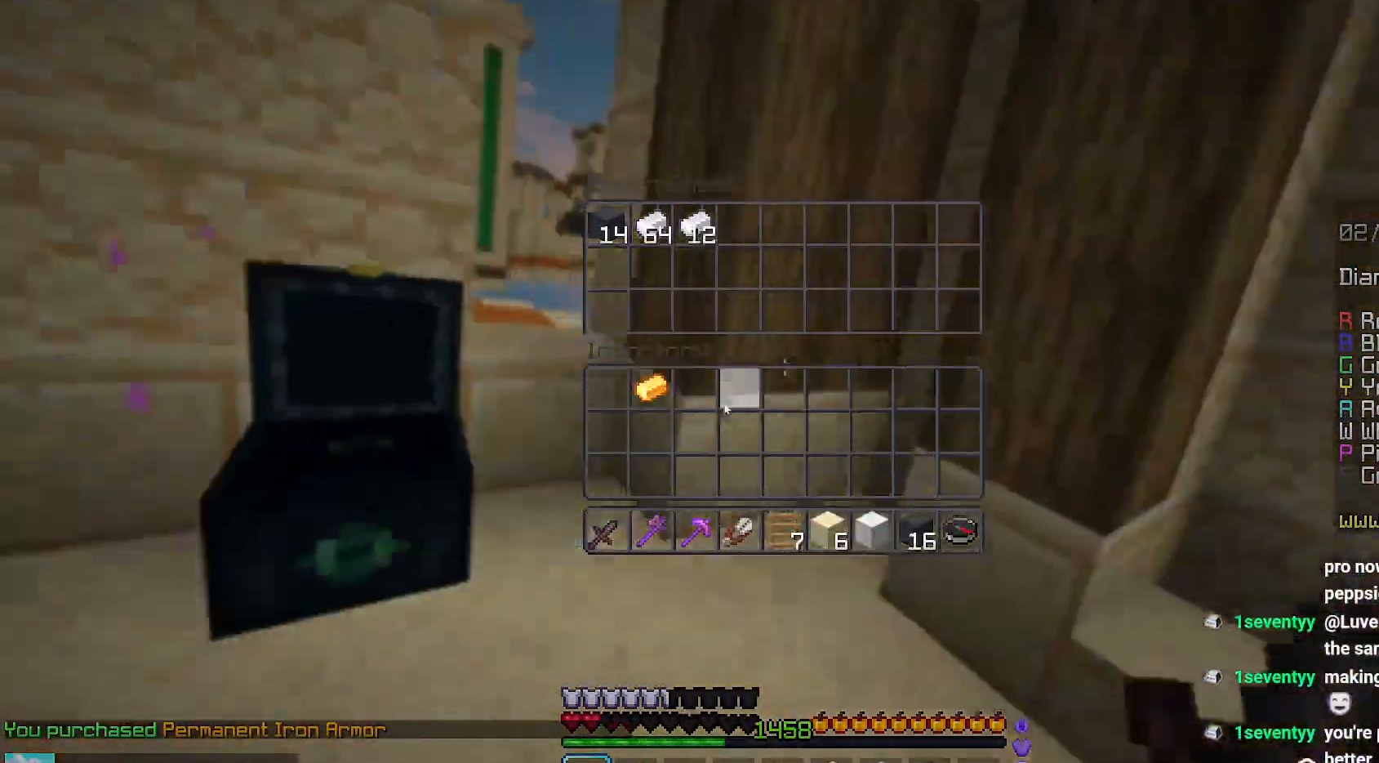
{"keys": [], "mouse": [], "events": []}
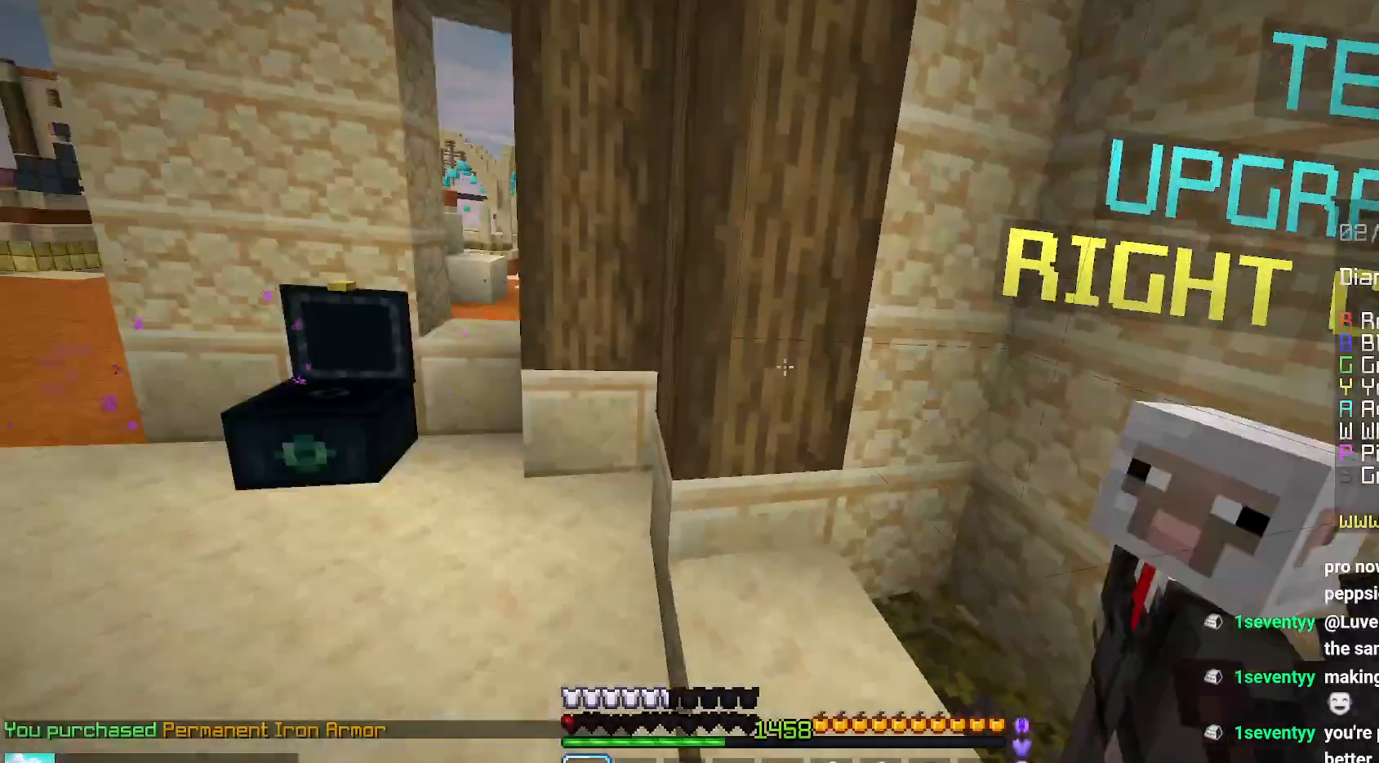
{"keys": ["left", "up"], "mouse": [], "events": [[50, "left", "down"], [50, "up", "down"]]}
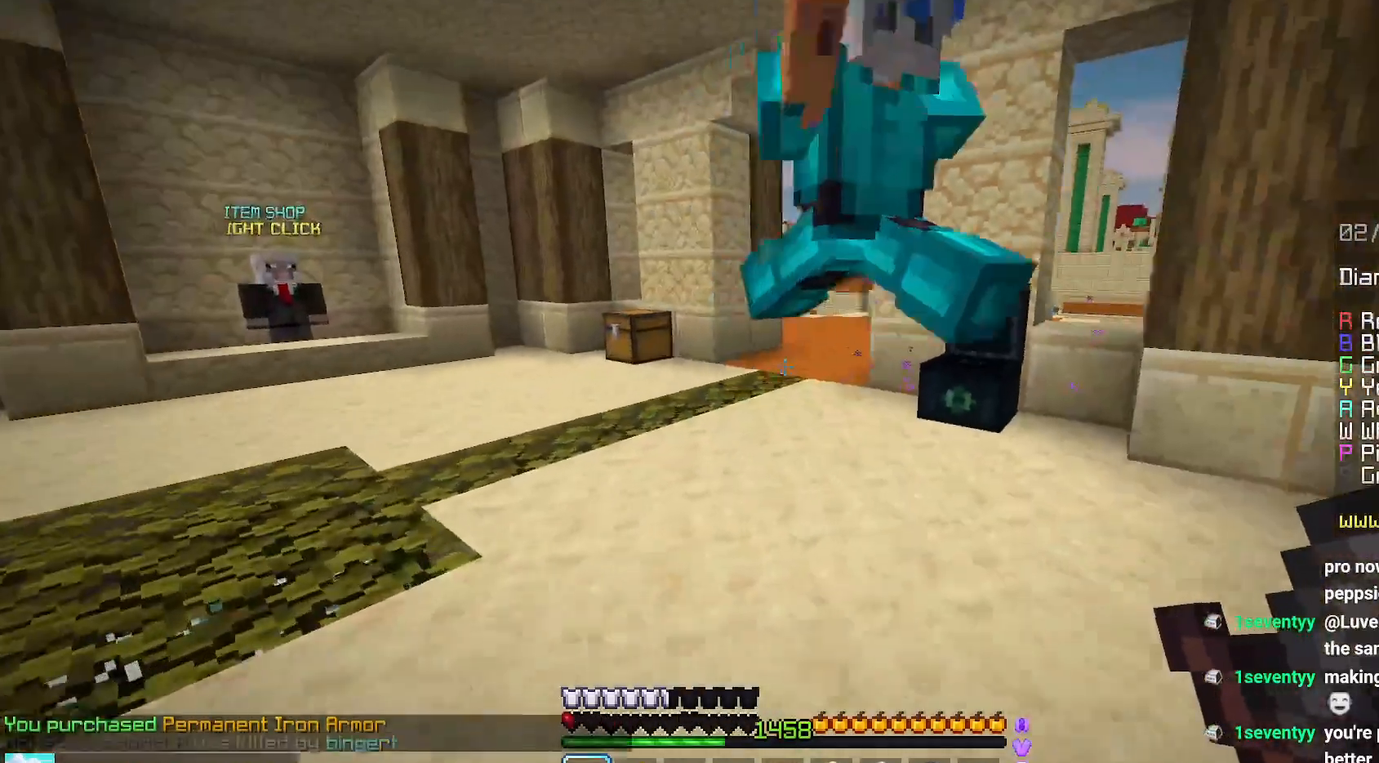
{"keys": [], "mouse": [], "events": [[67, "left", "up"], [67, "up", "up"]]}
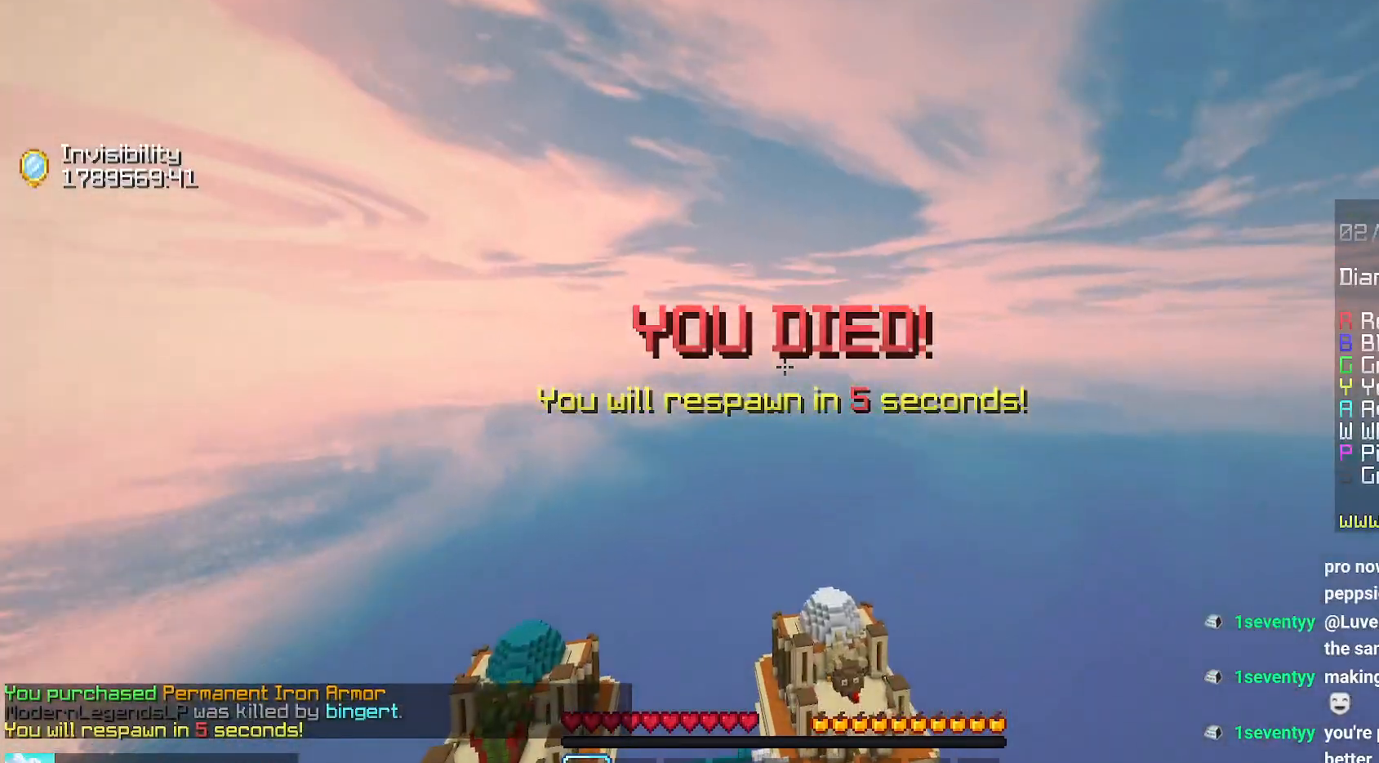
{"keys": [], "mouse": [], "events": []}
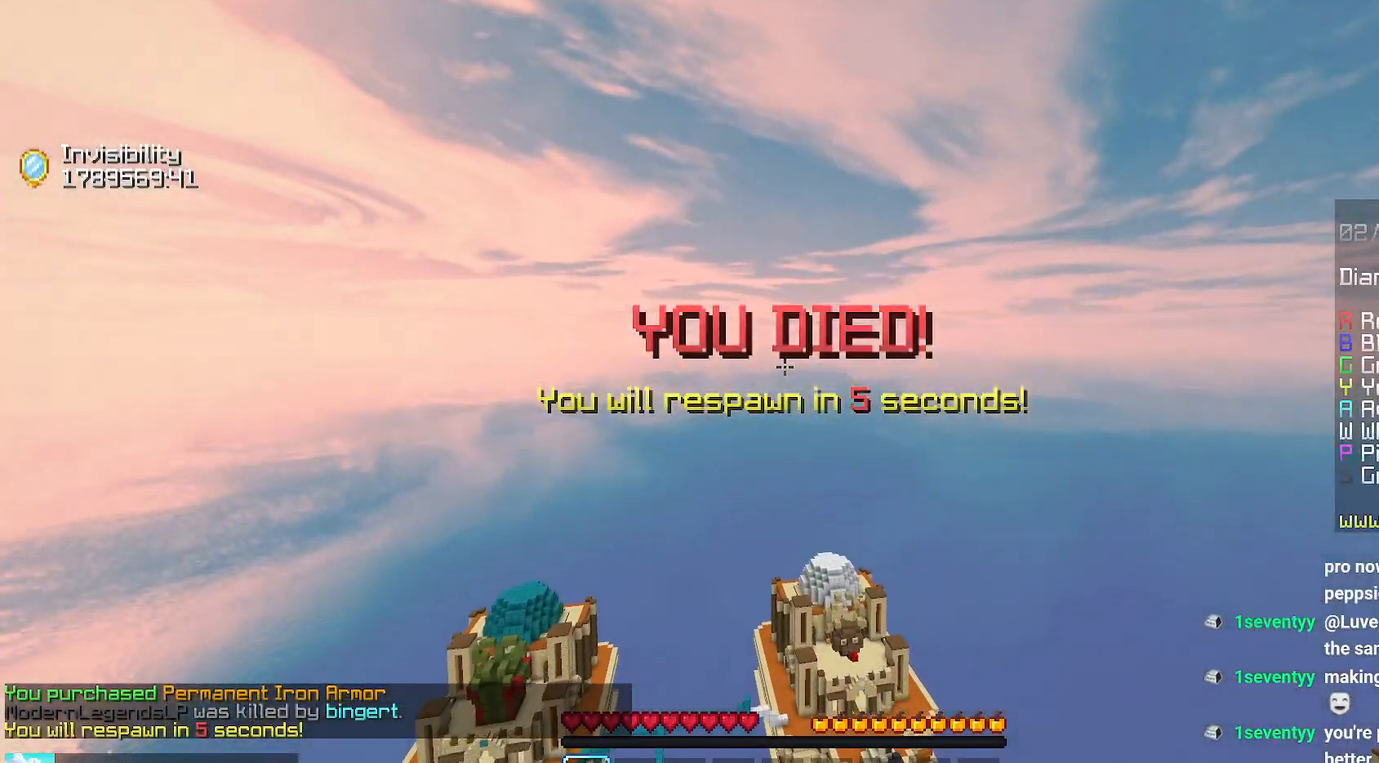
{"keys": [], "mouse": [], "events": []}
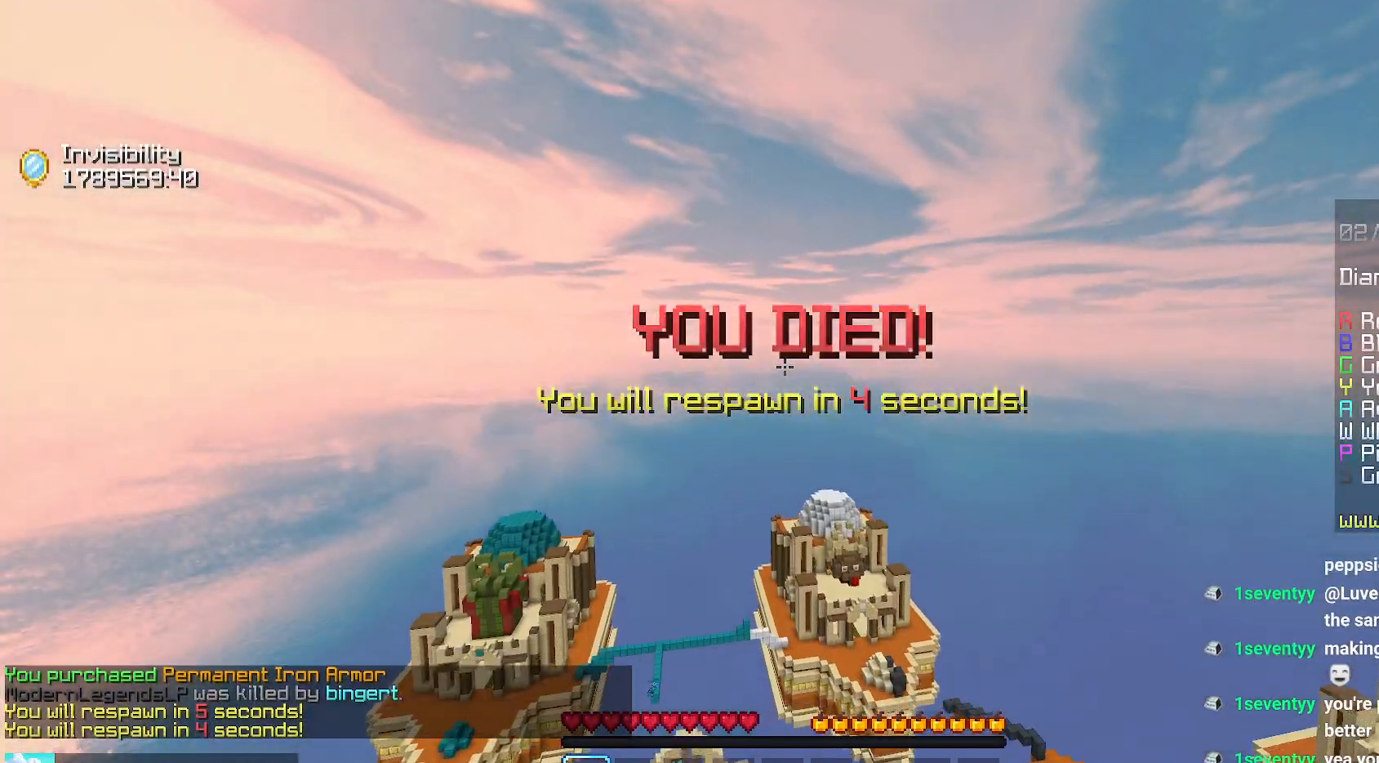
{"keys": [], "mouse": [], "events": []}
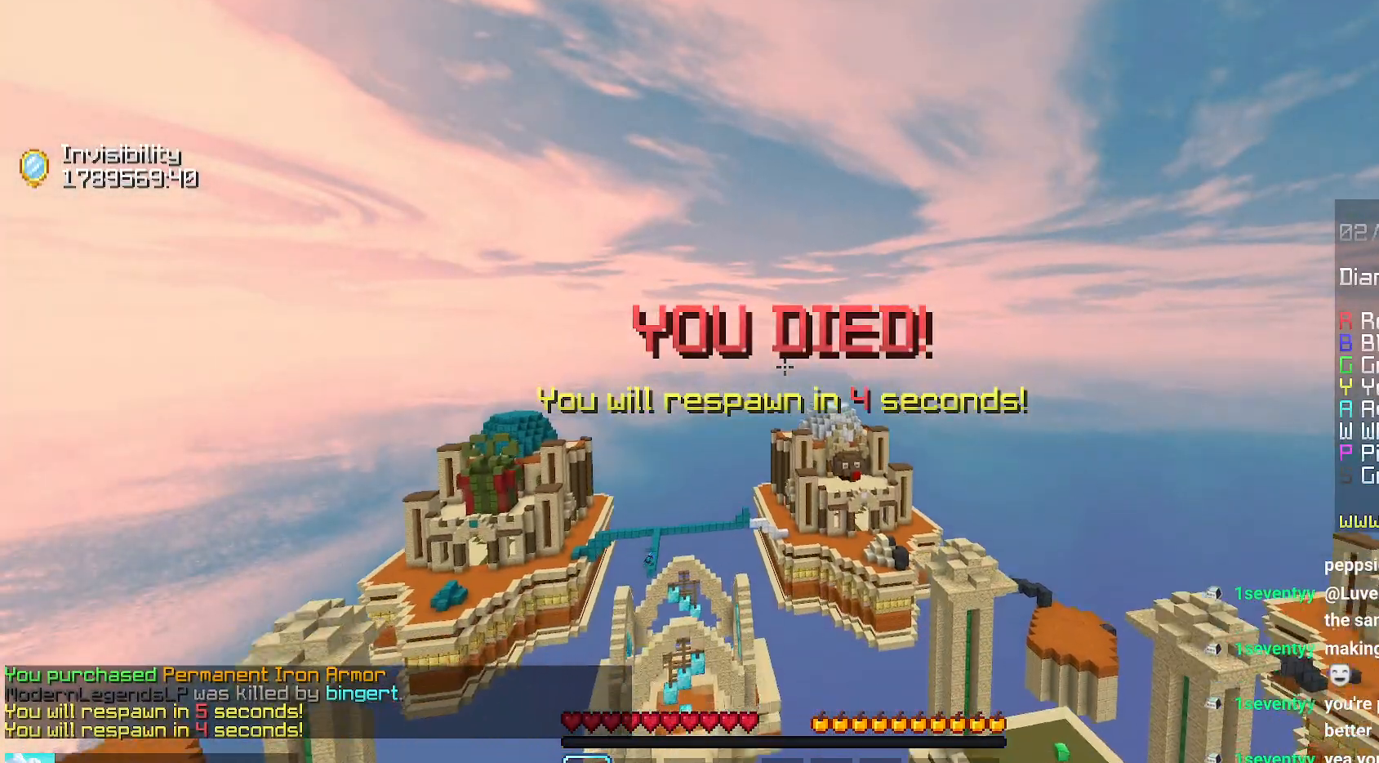
{"keys": [], "mouse": [], "events": []}
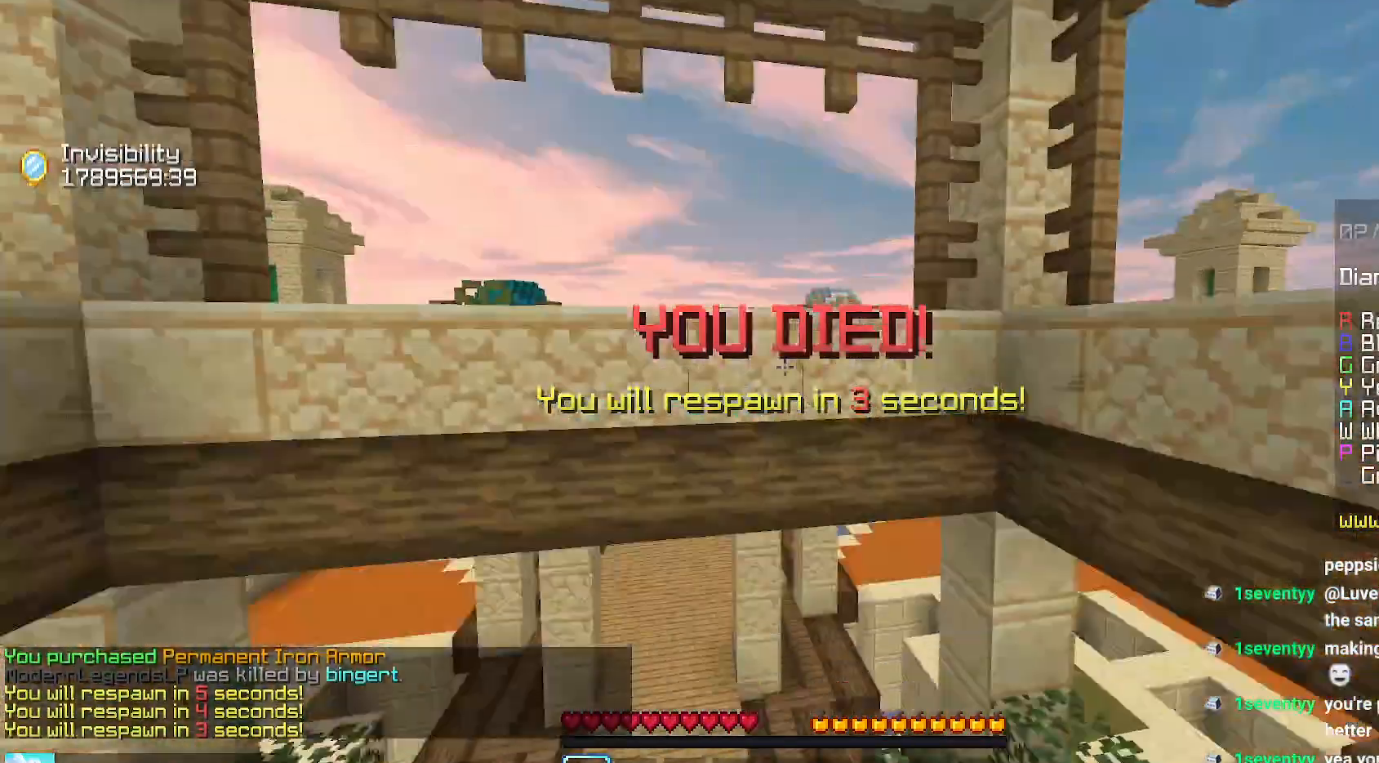
{"keys": [], "mouse": [], "events": []}
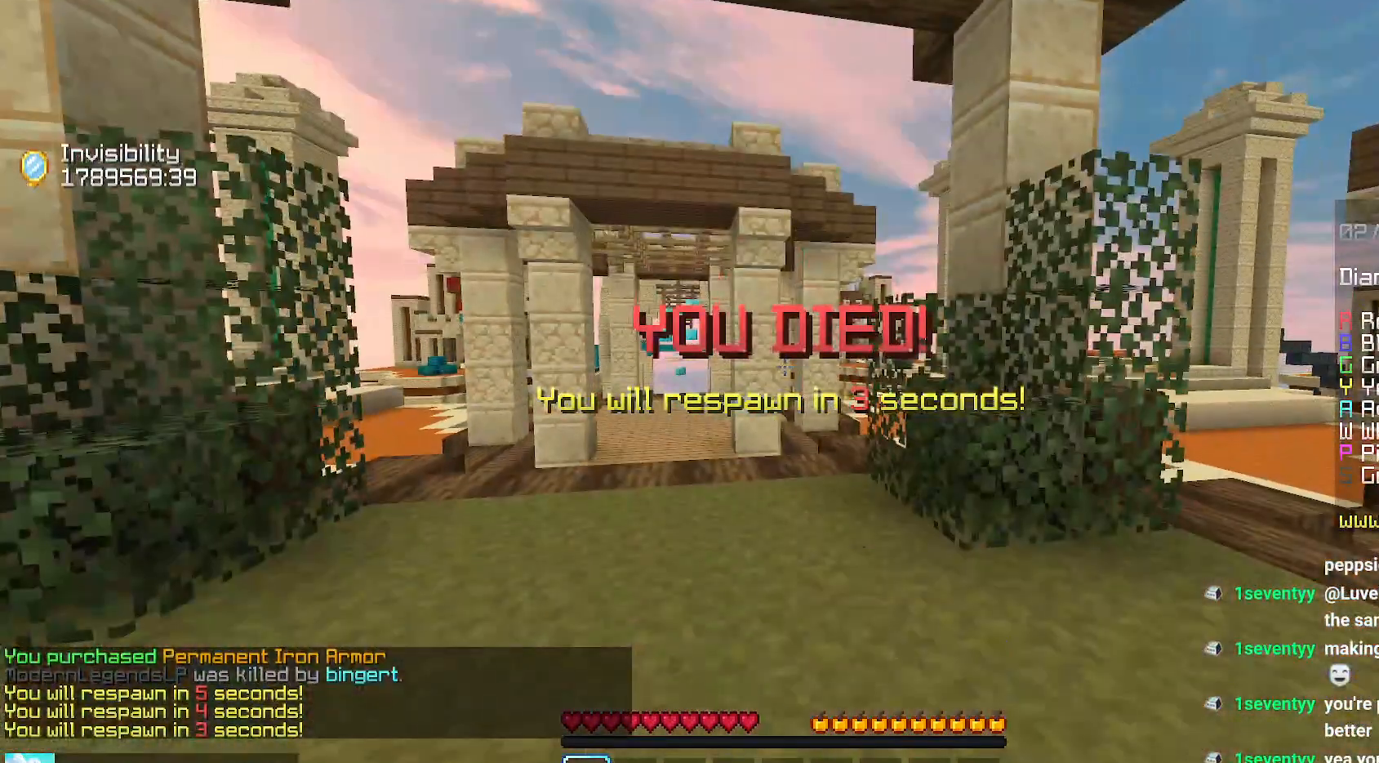
{"keys": [], "mouse": [], "events": []}
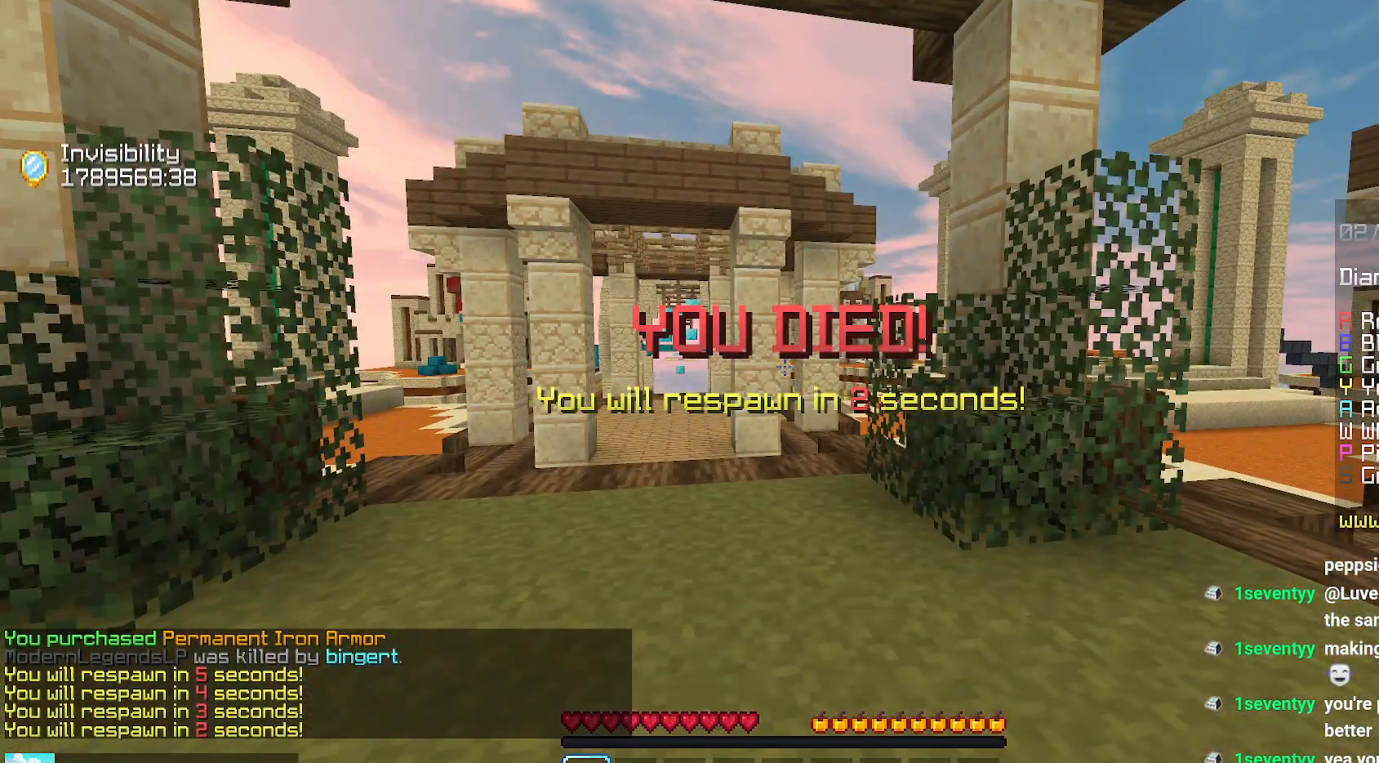
{"keys": [], "mouse": [], "events": []}
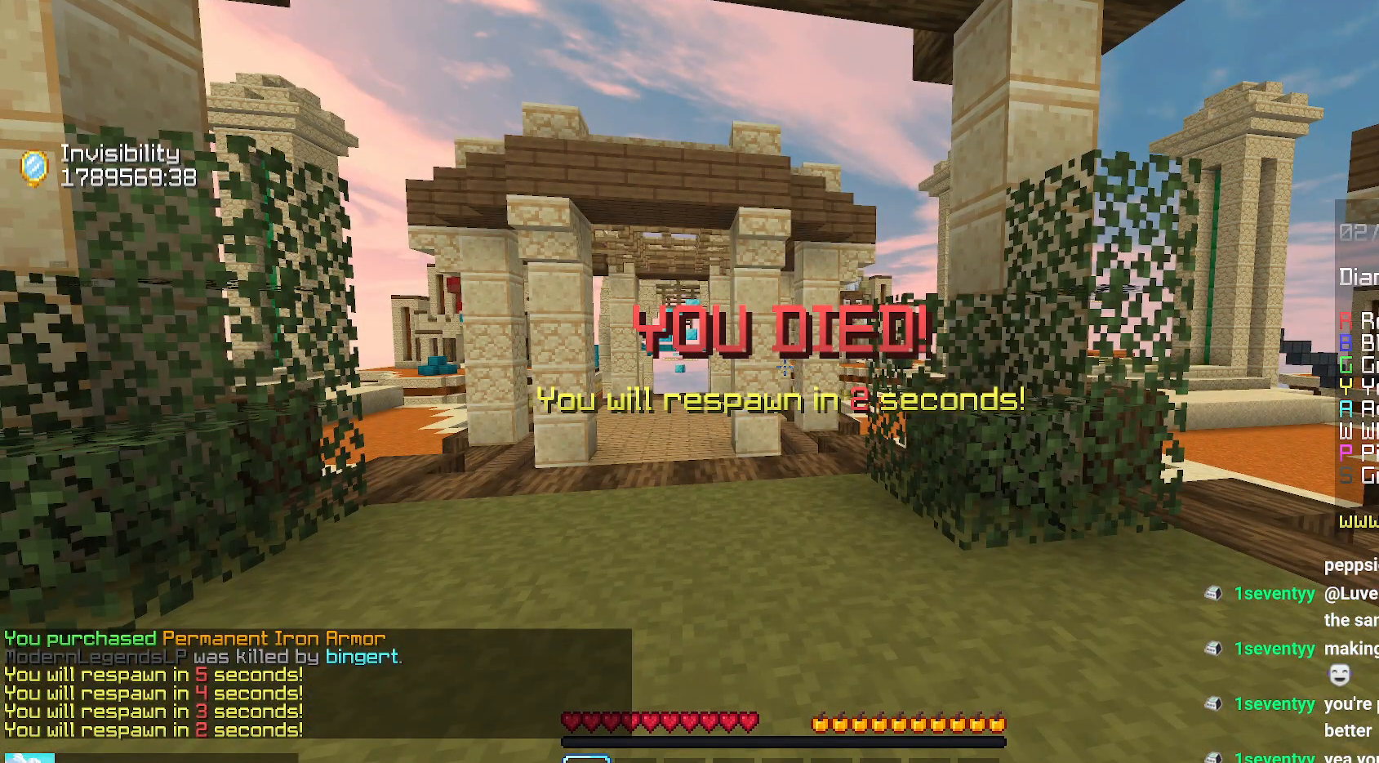
{"keys": [], "mouse": [], "events": []}
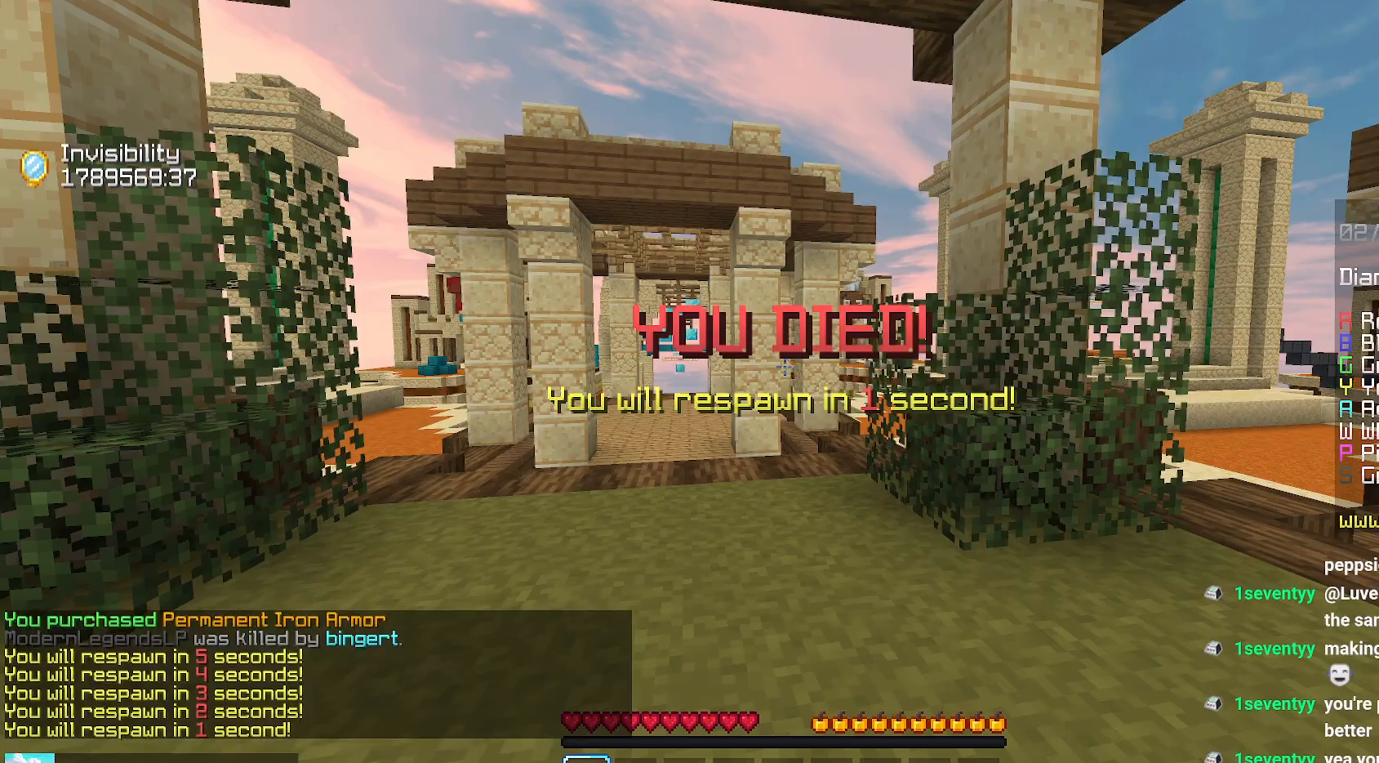
{"keys": [], "mouse": [], "events": []}
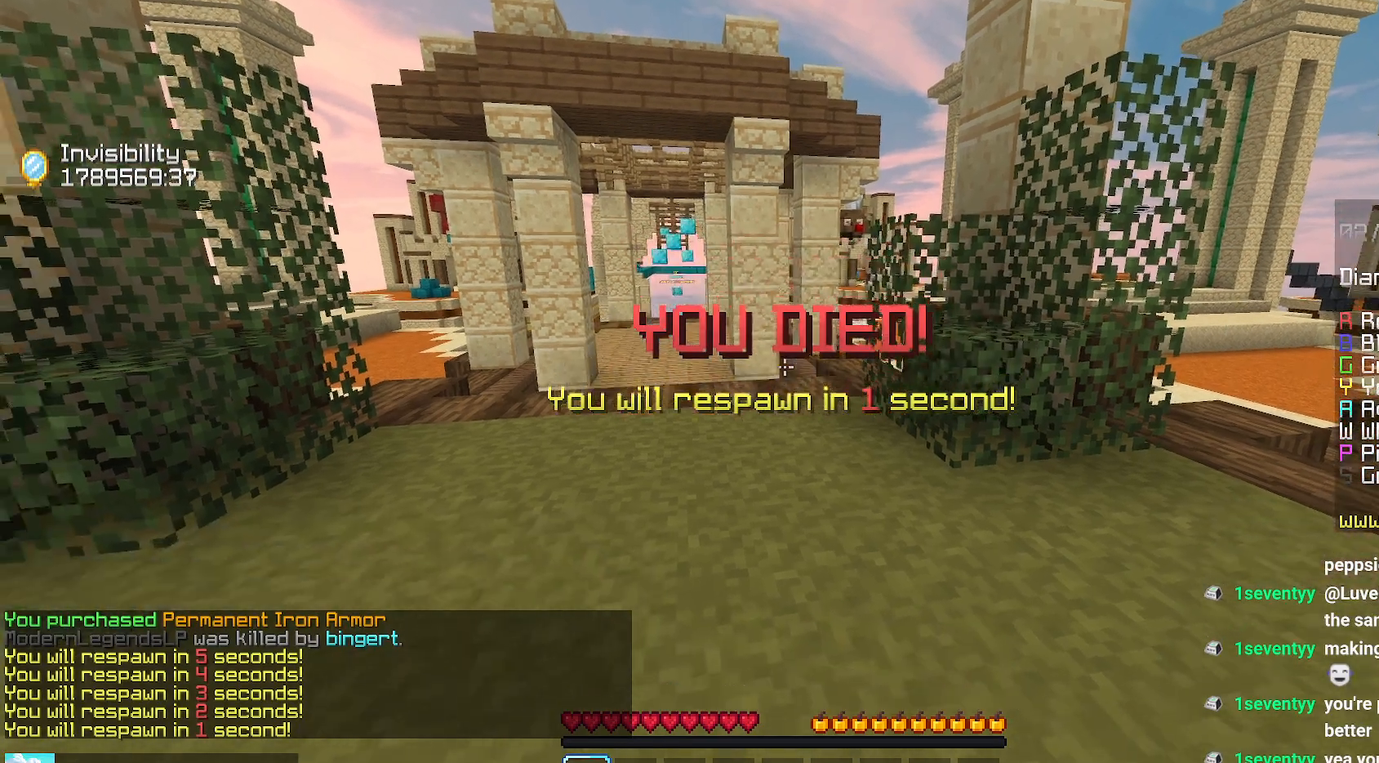
{"keys": [], "mouse": [], "events": []}
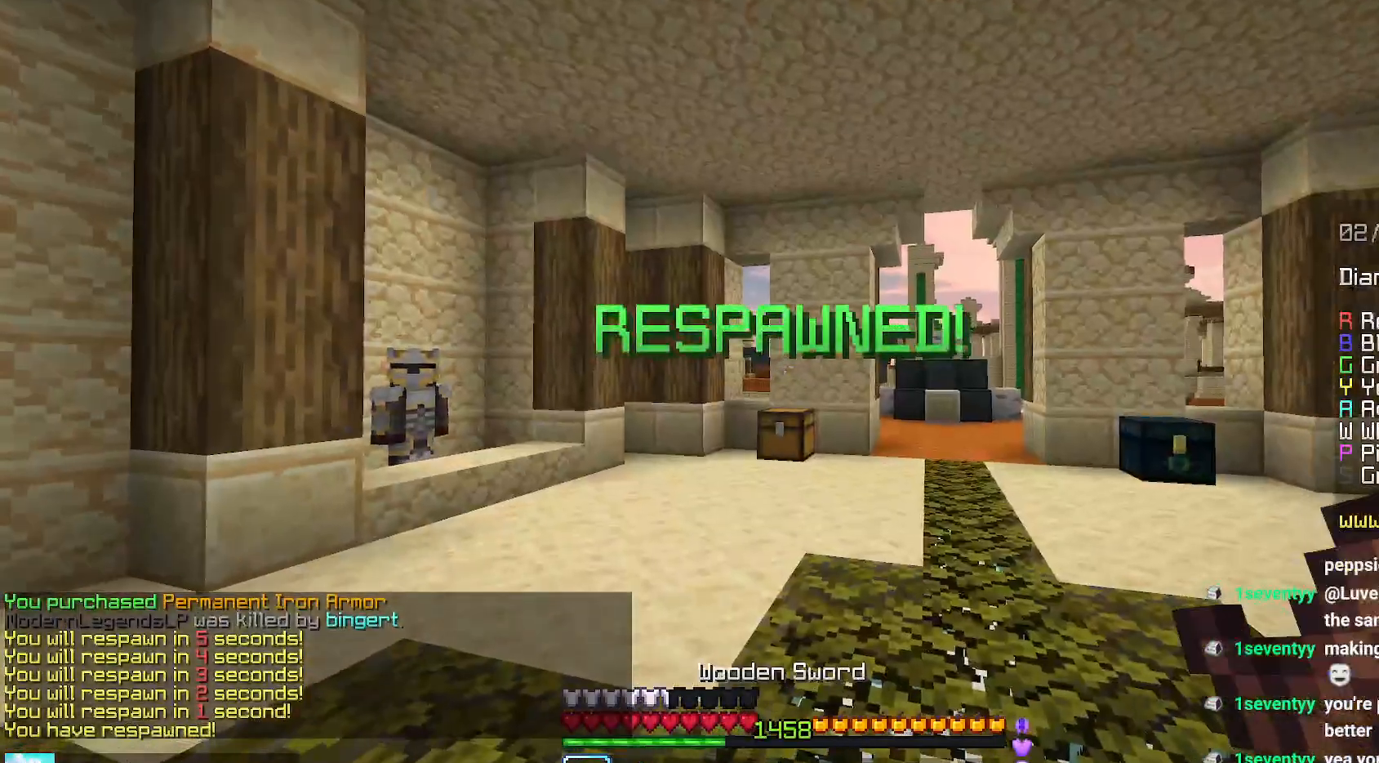
{"keys": ["down"], "mouse": [], "events": [[167, "down", "down"]]}
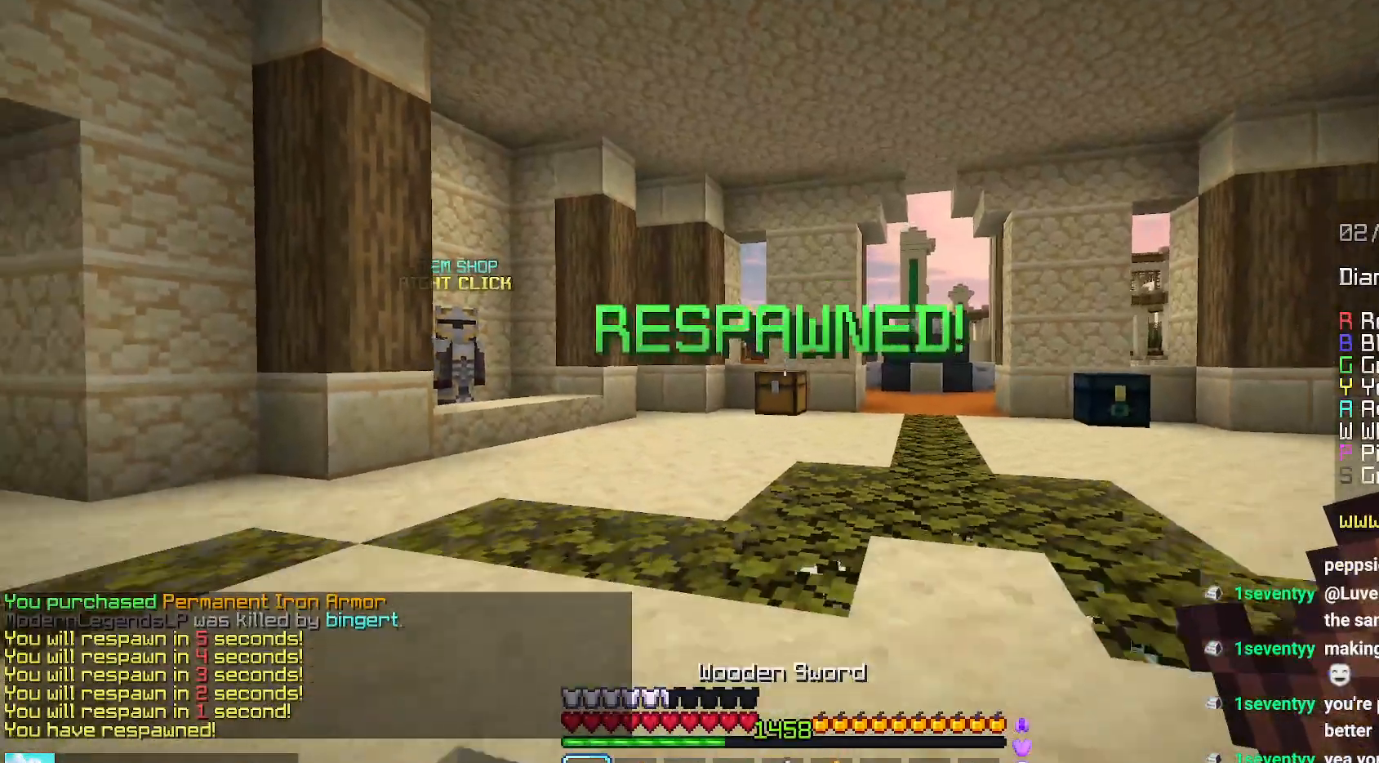
{"keys": [], "mouse": [], "events": [[134, "down", "up"]]}